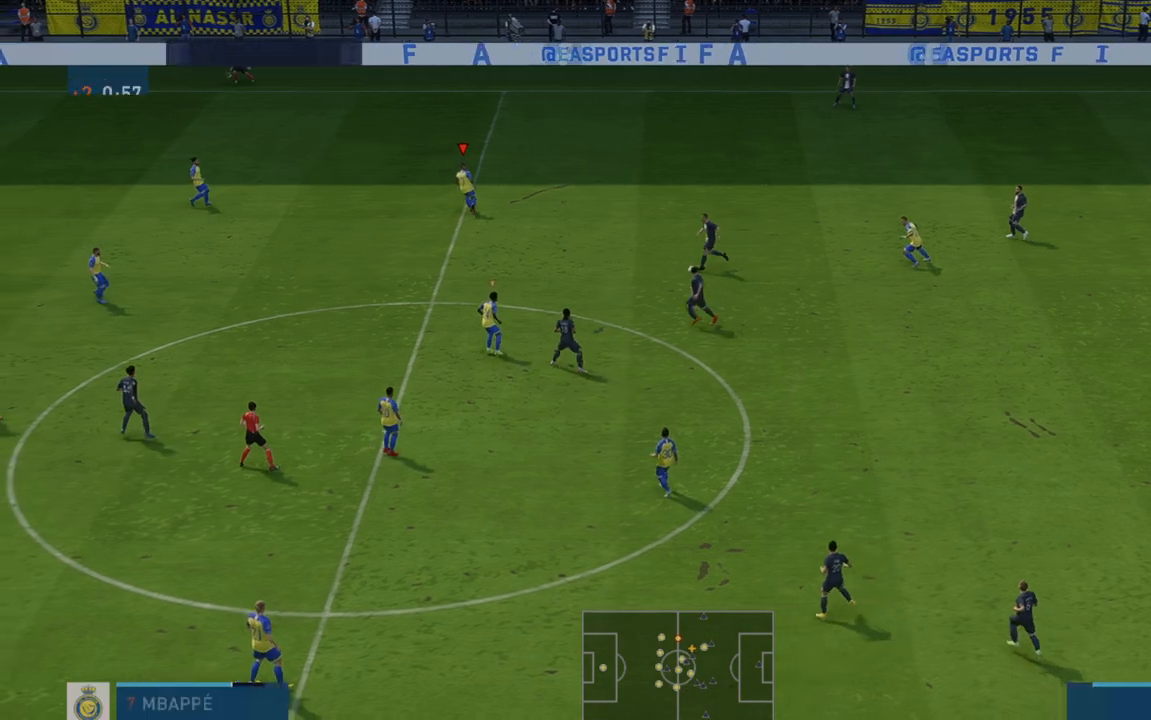
Gameplay with a controller (Xbox layout); each line is a JSON object with the inputs held at the frame after it (dt_ms = milliseconds from this image to that frame). "events" lists button and stick changes between this image and that frame as [ms after this image, input, new state], when the widget could be followed in between. Not read: L3 R3.
{"dt_ms": 500, "buttons": ["R2"], "left_stick": "up", "right_stick": "center", "events": [[17, "left_stick", "up"], [233, "L1", "down"], [467, "L1", "up"]]}
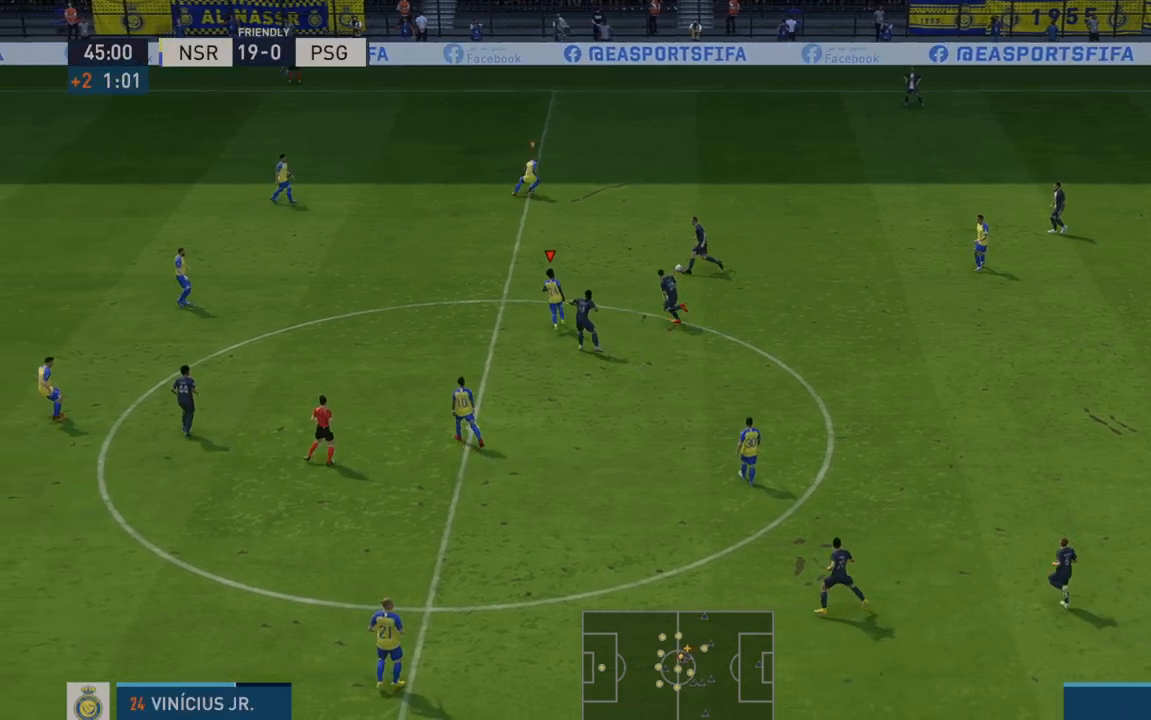
{"dt_ms": 500, "buttons": ["R2"], "left_stick": "up", "right_stick": "center", "events": []}
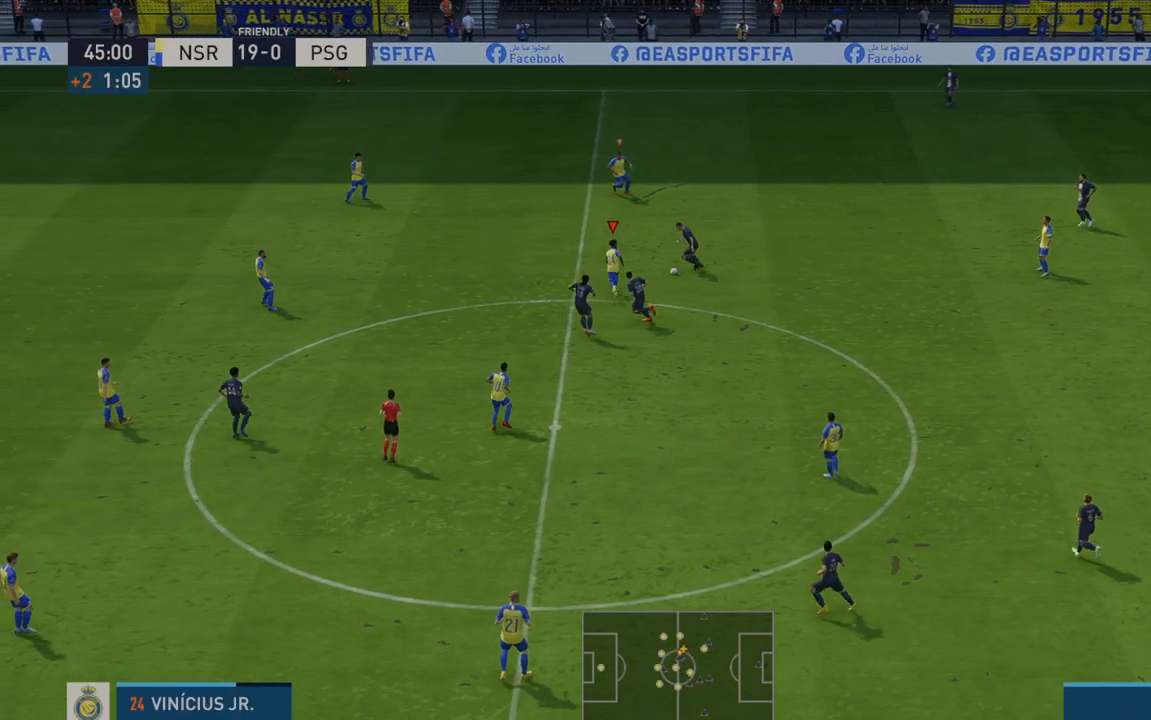
{"dt_ms": 500, "buttons": ["R2"], "left_stick": "right", "right_stick": "center", "events": [[250, "left_stick", "right"]]}
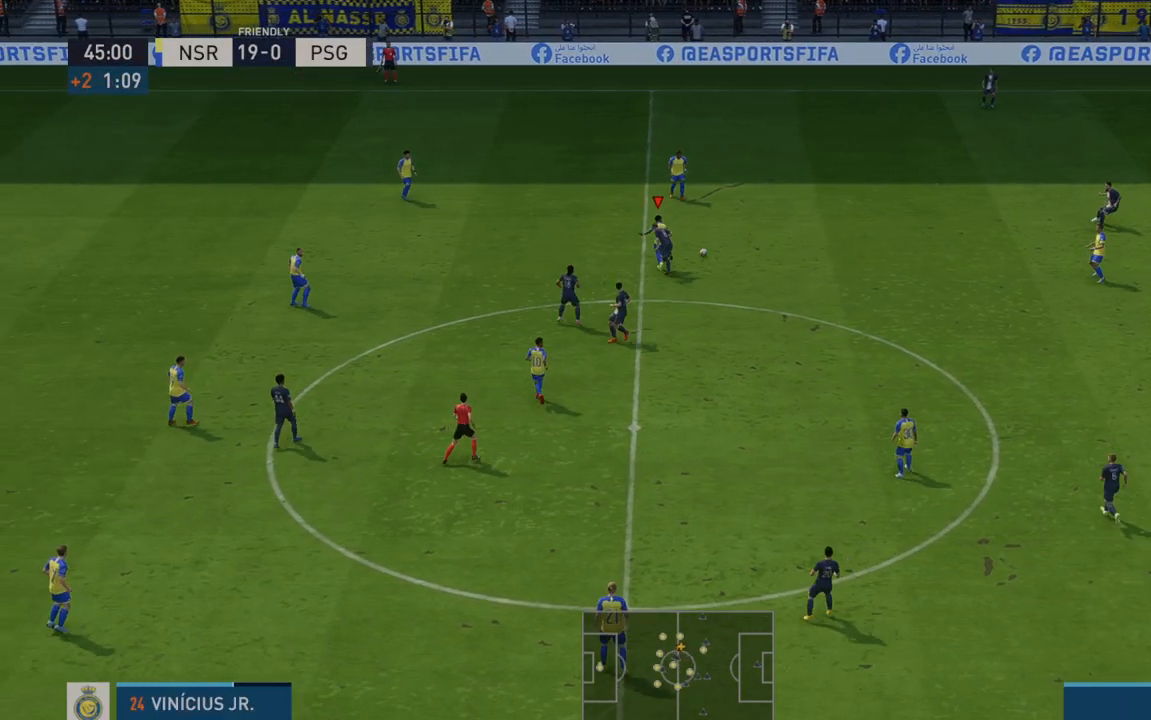
{"dt_ms": 500, "buttons": ["A", "L1", "R2"], "left_stick": "down-right", "right_stick": "center", "events": [[417, "left_stick", "down-right"], [450, "A", "down"], [450, "L1", "down"]]}
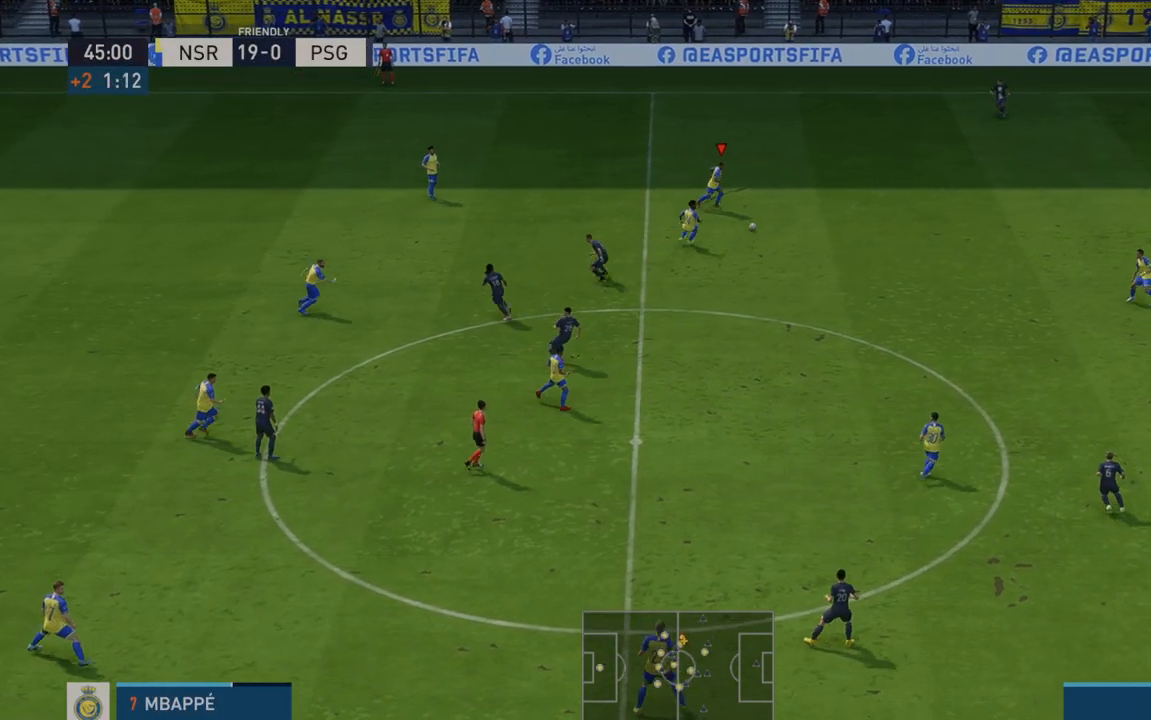
{"dt_ms": 500, "buttons": ["R2"], "left_stick": "down-right", "right_stick": "center", "events": [[183, "A", "up"], [183, "L1", "up"]]}
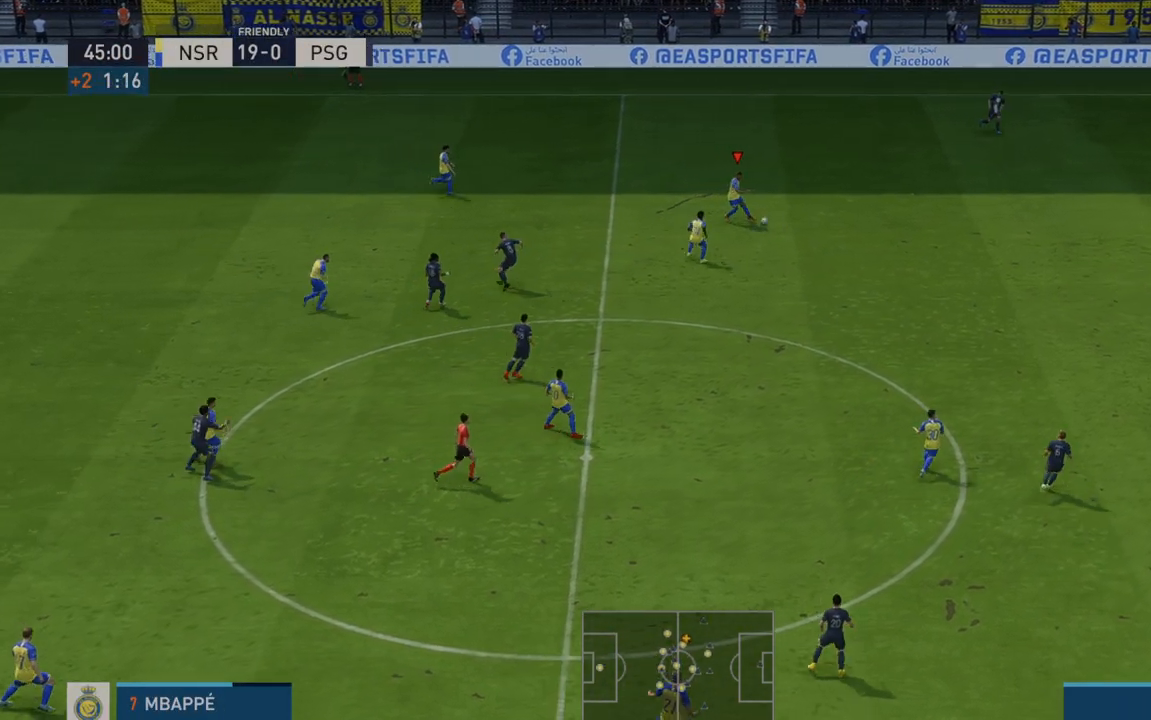
{"dt_ms": 500, "buttons": ["R2"], "left_stick": "down-right", "right_stick": "center", "events": []}
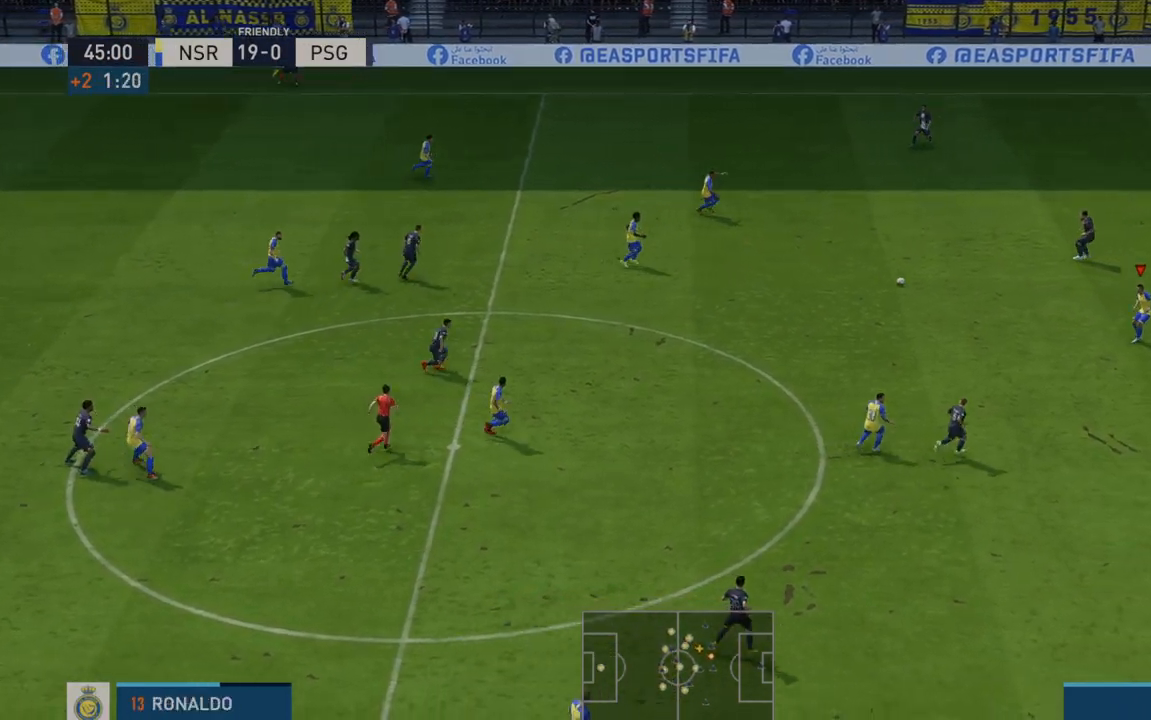
{"dt_ms": 500, "buttons": ["R2"], "left_stick": "right", "right_stick": "center", "events": [[250, "left_stick", "right"]]}
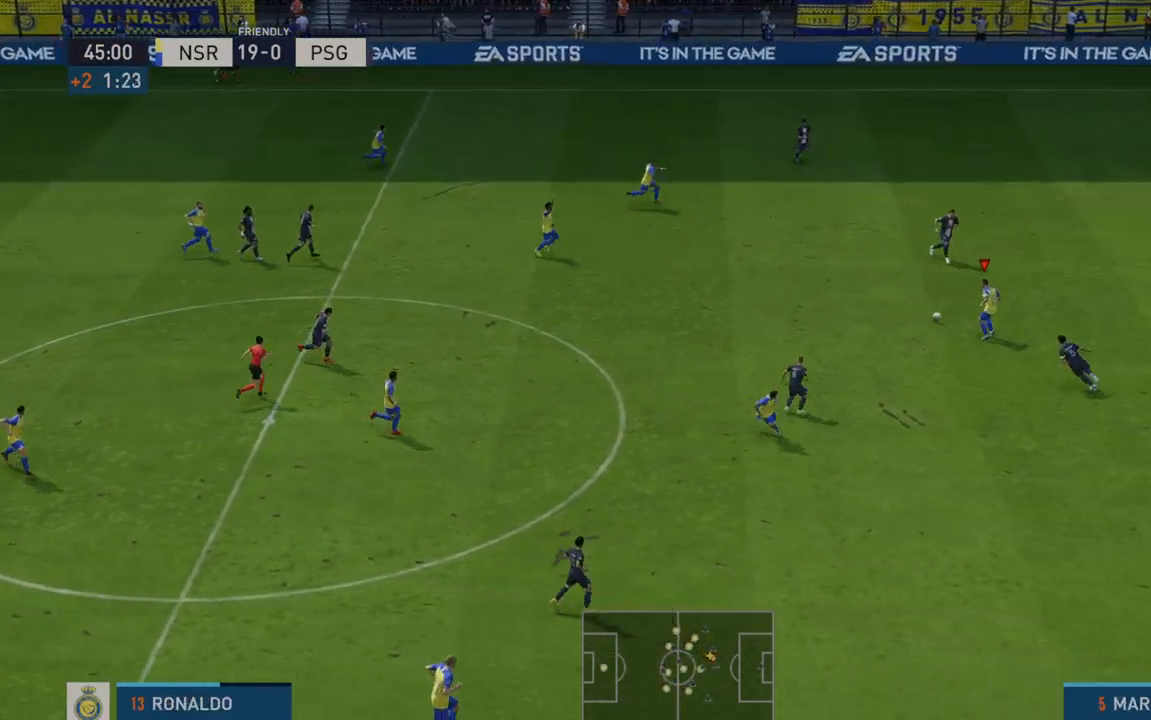
{"dt_ms": 500, "buttons": ["R2"], "left_stick": "right", "right_stick": "center", "events": []}
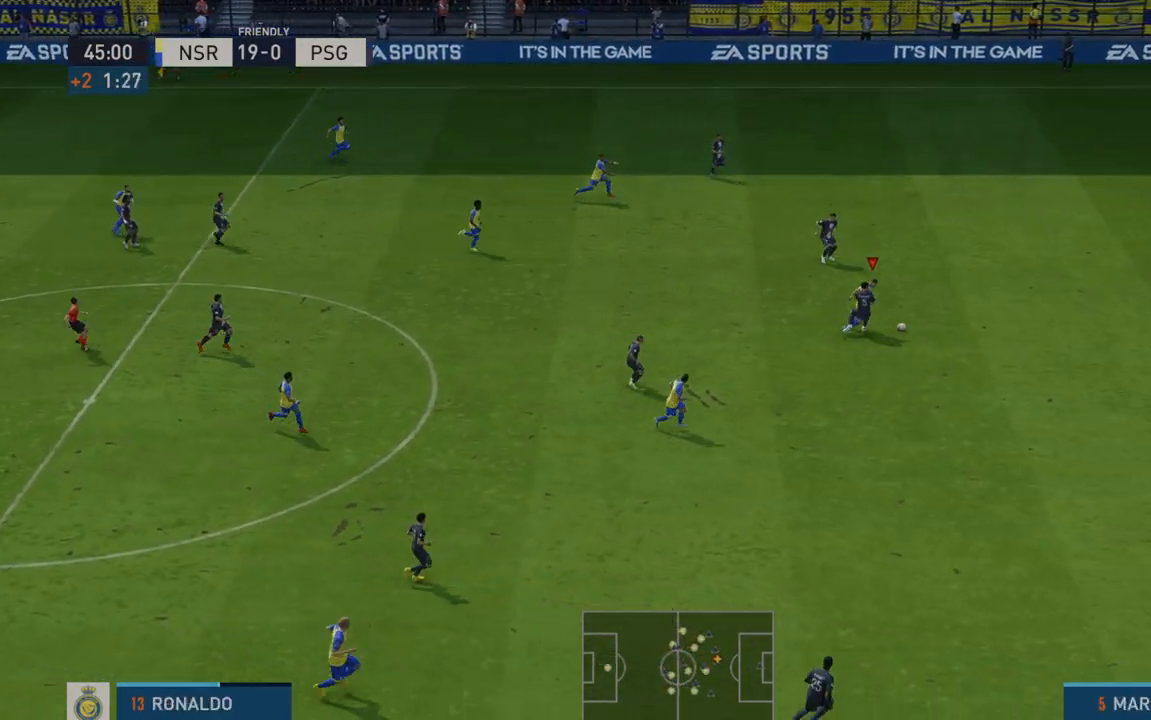
{"dt_ms": 500, "buttons": ["R2"], "left_stick": "right", "right_stick": "center", "events": []}
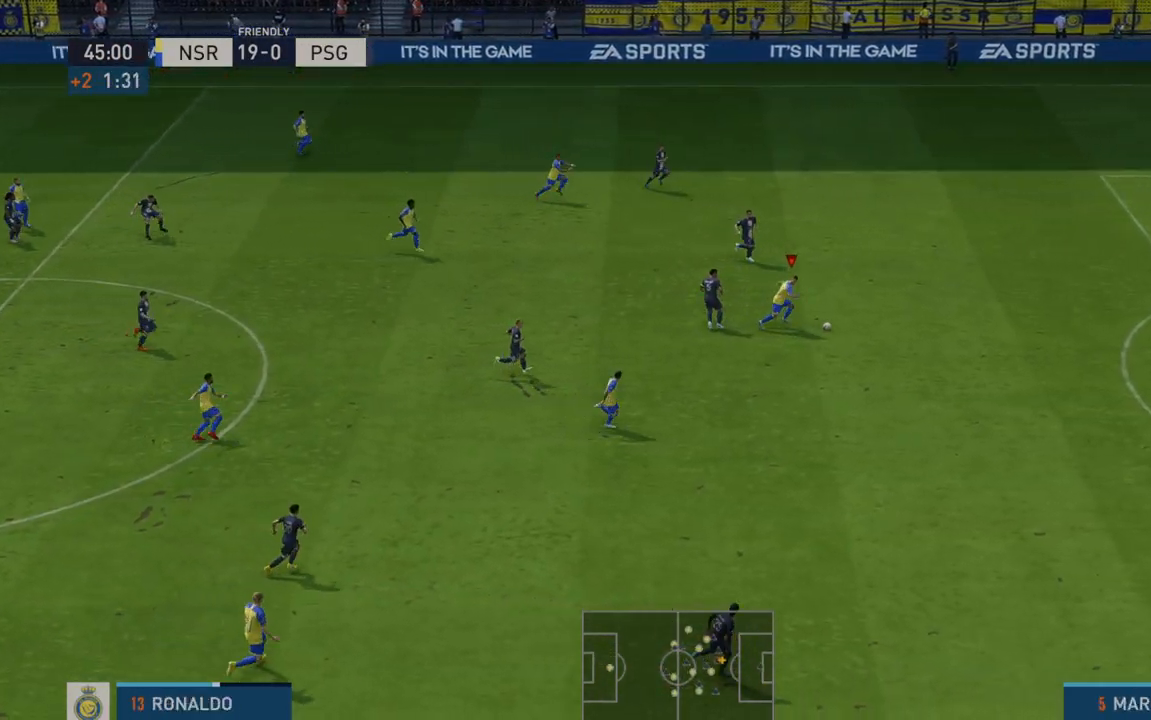
{"dt_ms": 500, "buttons": ["R2"], "left_stick": "down-right", "right_stick": "center", "events": [[217, "left_stick", "down-right"]]}
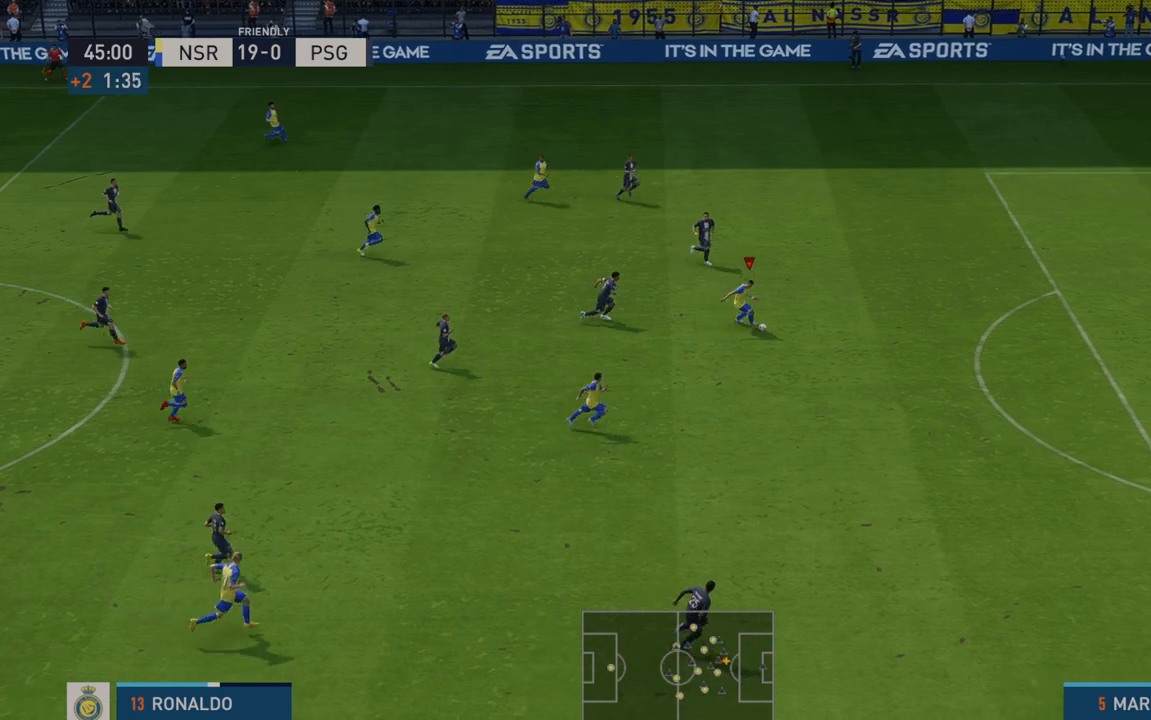
{"dt_ms": 500, "buttons": ["R2"], "left_stick": "down-right", "right_stick": "center", "events": []}
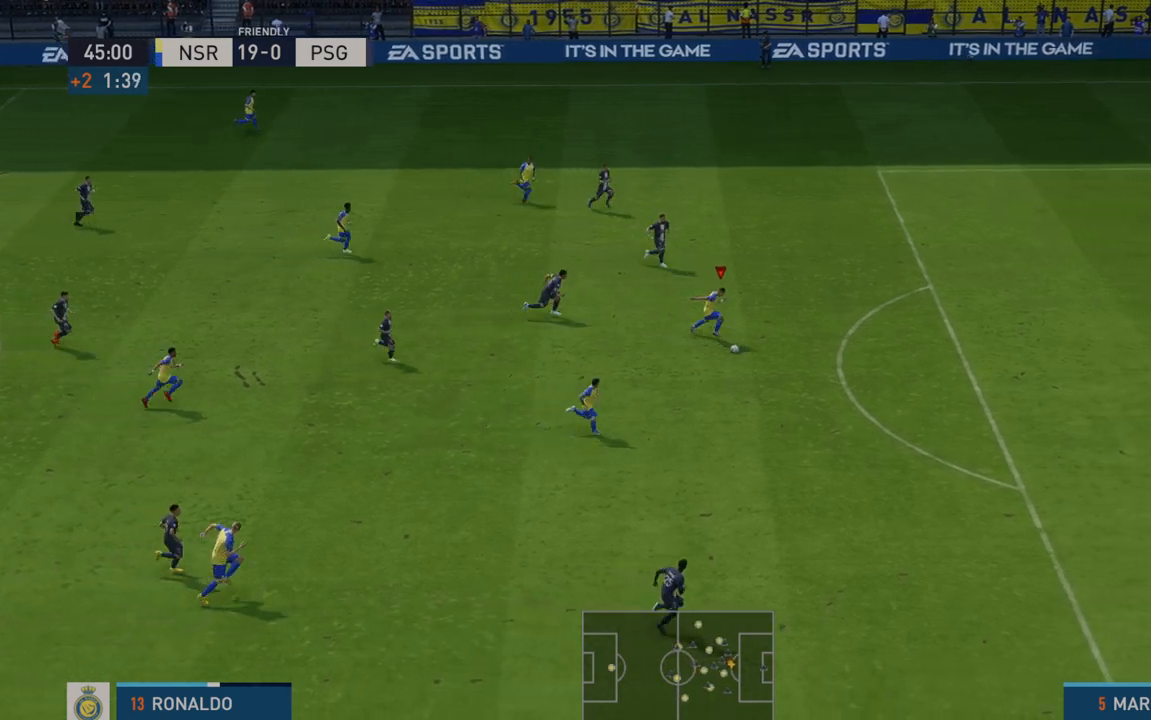
{"dt_ms": 500, "buttons": ["R2"], "left_stick": "down-right", "right_stick": "center", "events": []}
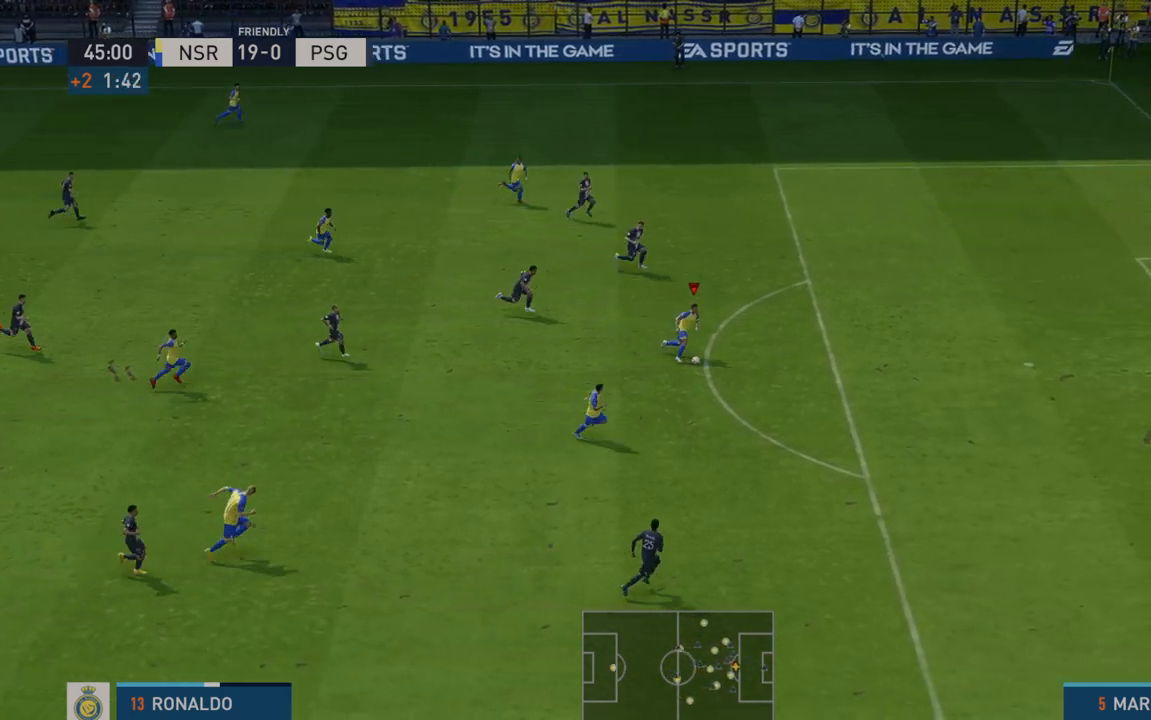
{"dt_ms": 500, "buttons": ["R2"], "left_stick": "right", "right_stick": "center", "events": [[367, "left_stick", "right"]]}
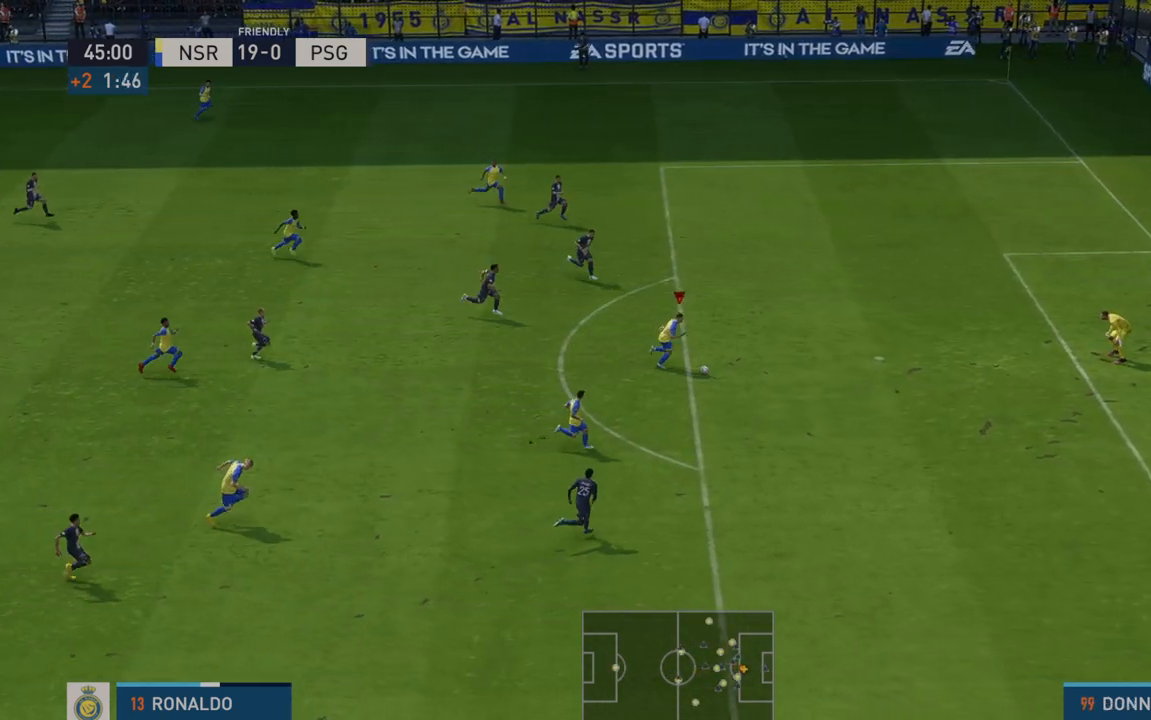
{"dt_ms": 500, "buttons": [], "left_stick": "up", "right_stick": "center", "events": [[133, "R2", "up"], [150, "R1", "down"], [150, "left_stick", "up-right"], [167, "B", "down"], [250, "left_stick", "up"], [300, "R1", "up"], [333, "B", "up"]]}
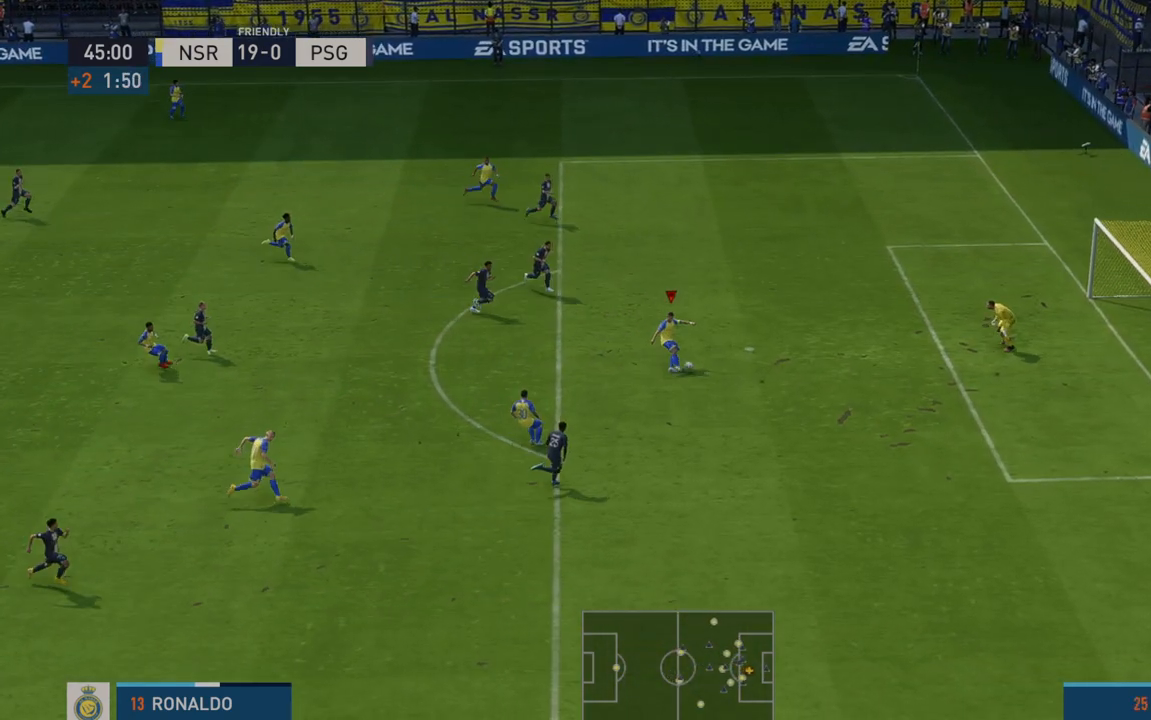
{"dt_ms": 500, "buttons": [], "left_stick": "center", "right_stick": "center", "events": [[500, "left_stick", "center"]]}
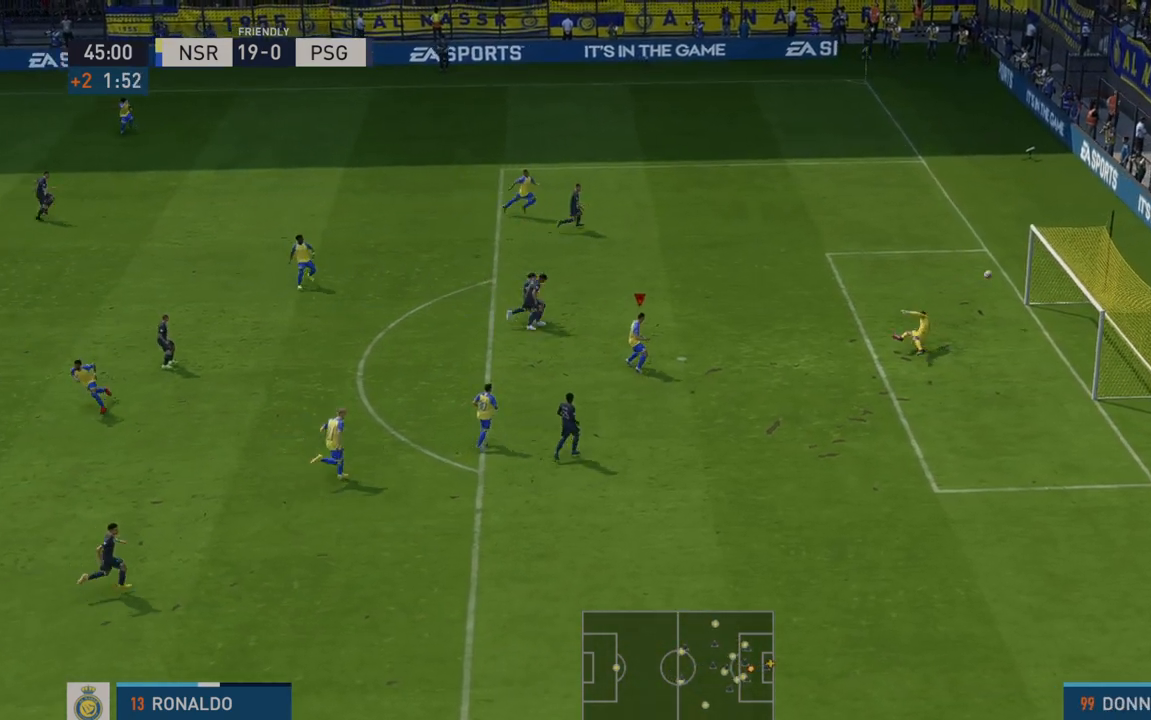
{"dt_ms": 500, "buttons": [], "left_stick": "center", "right_stick": "center", "events": []}
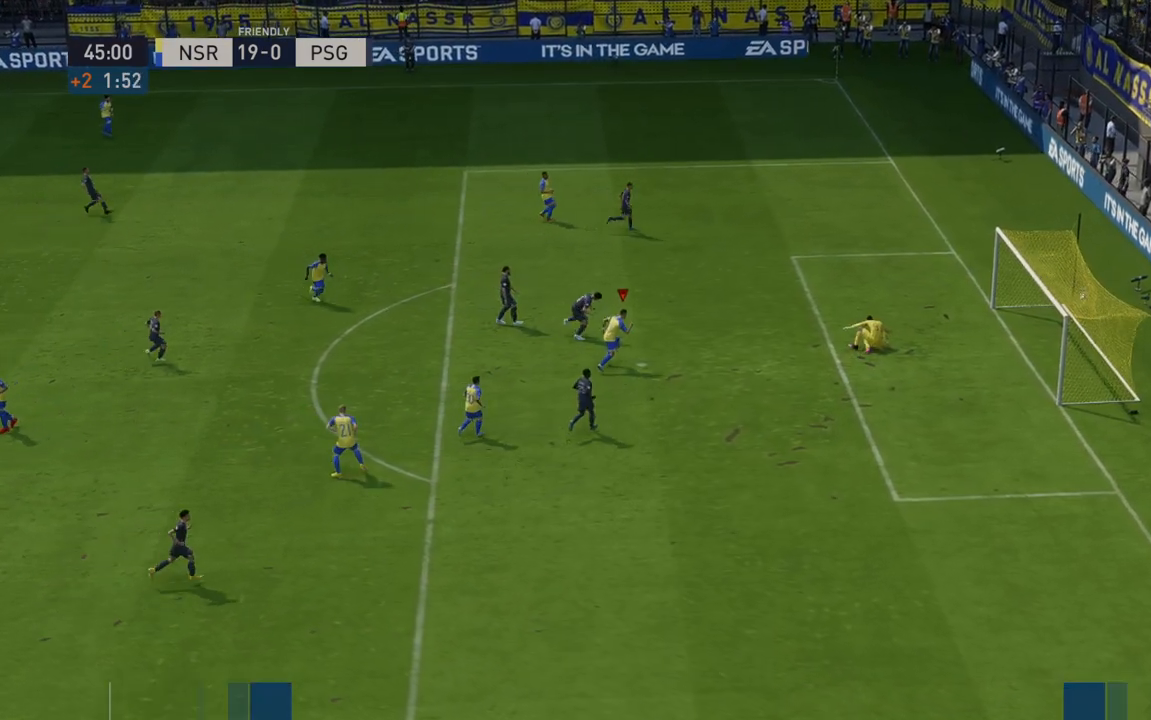
{"dt_ms": 500, "buttons": [], "left_stick": "down", "right_stick": "center", "events": [[167, "left_stick", "down"]]}
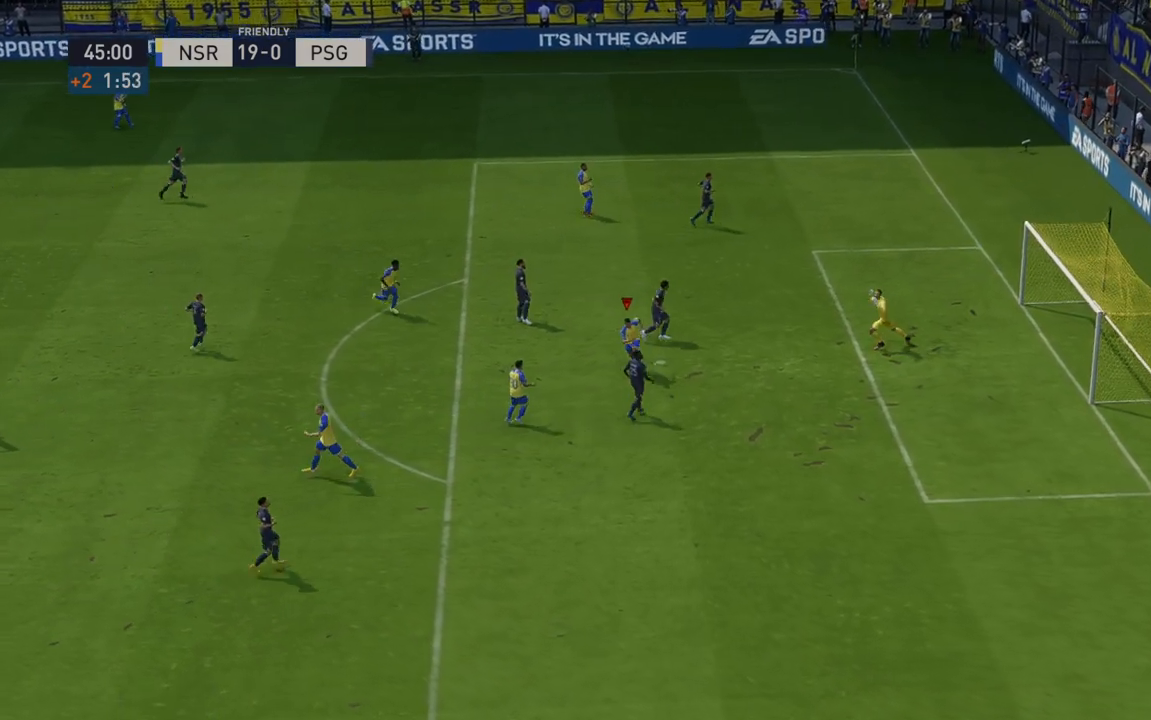
{"dt_ms": 1000, "buttons": ["R2"], "left_stick": "center", "right_stick": "center"}
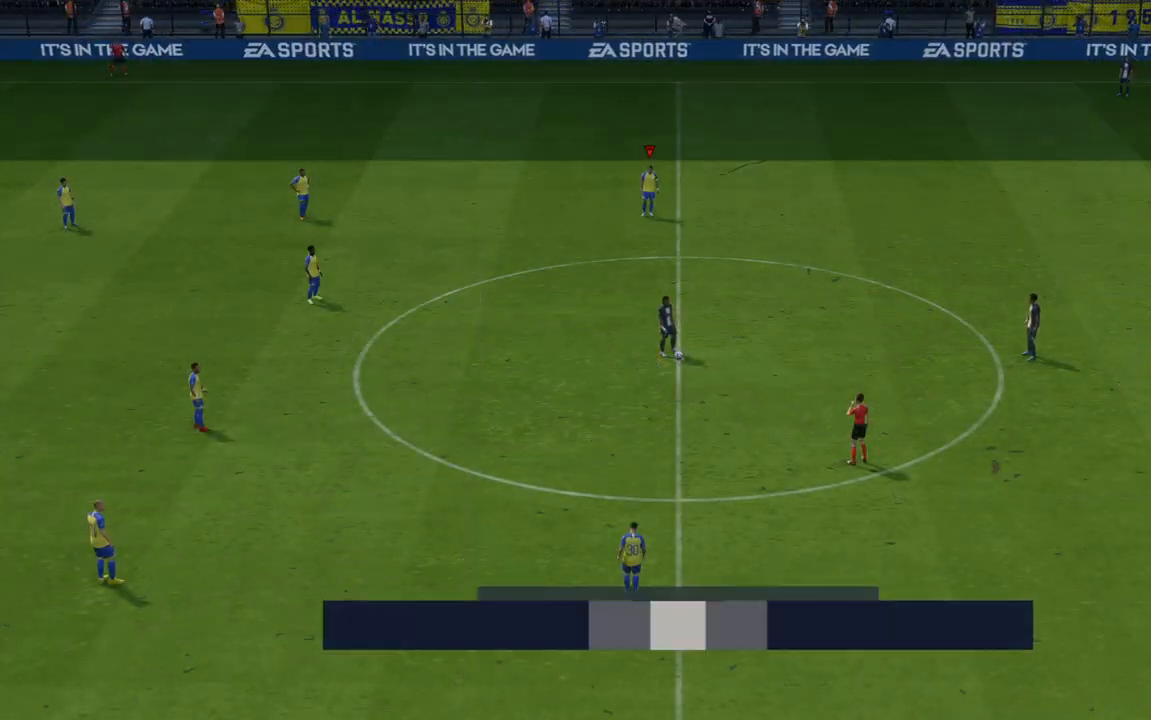
{"dt_ms": 500, "buttons": ["R2"], "left_stick": "center", "right_stick": "center", "events": []}
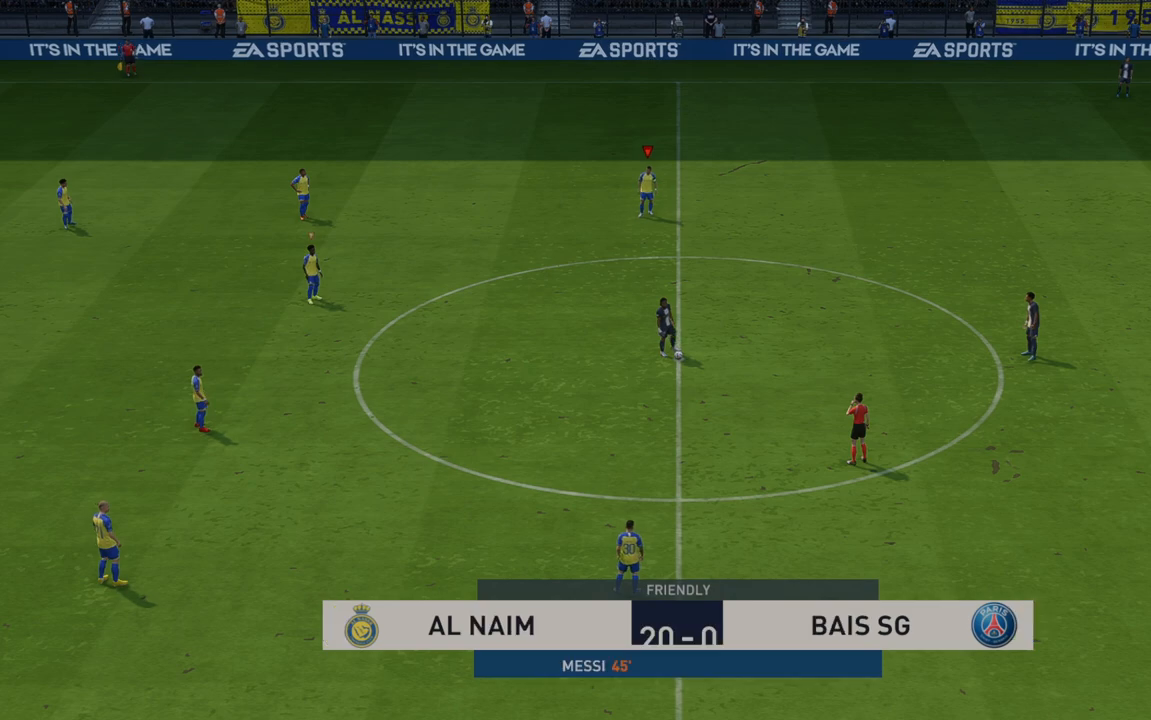
{"dt_ms": 500, "buttons": ["R2"], "left_stick": "down", "right_stick": "center", "events": [[67, "left_stick", "down"]]}
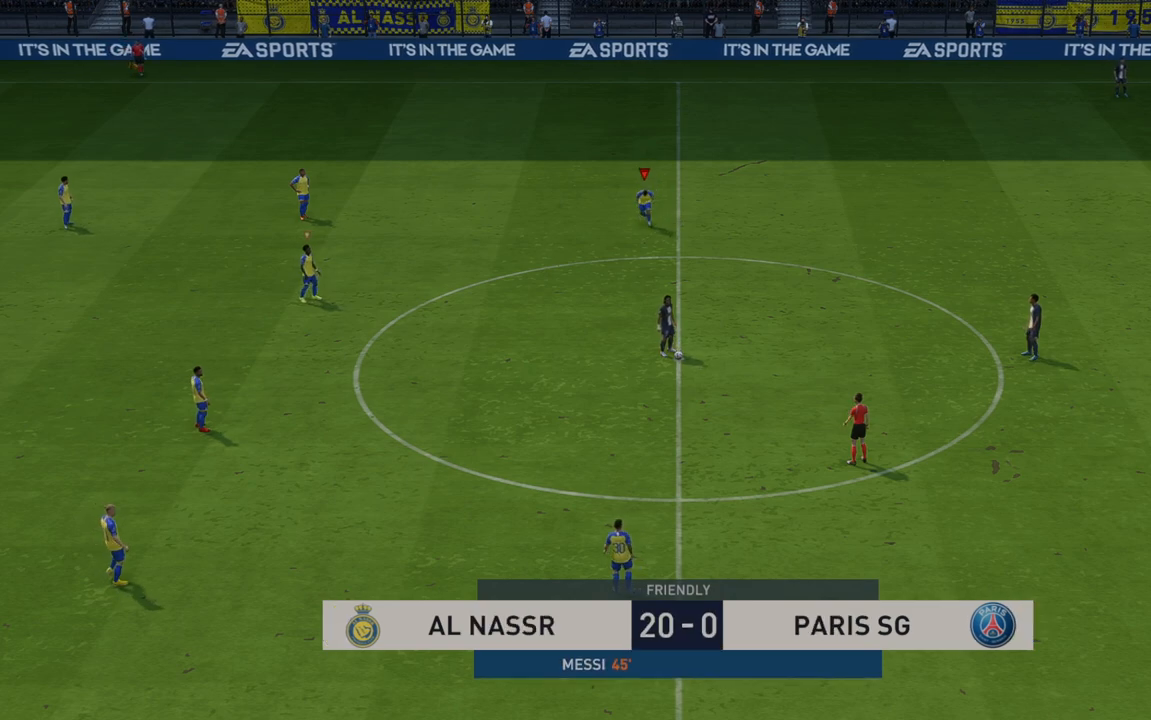
{"dt_ms": 500, "buttons": ["R2"], "left_stick": "down", "right_stick": "center", "events": []}
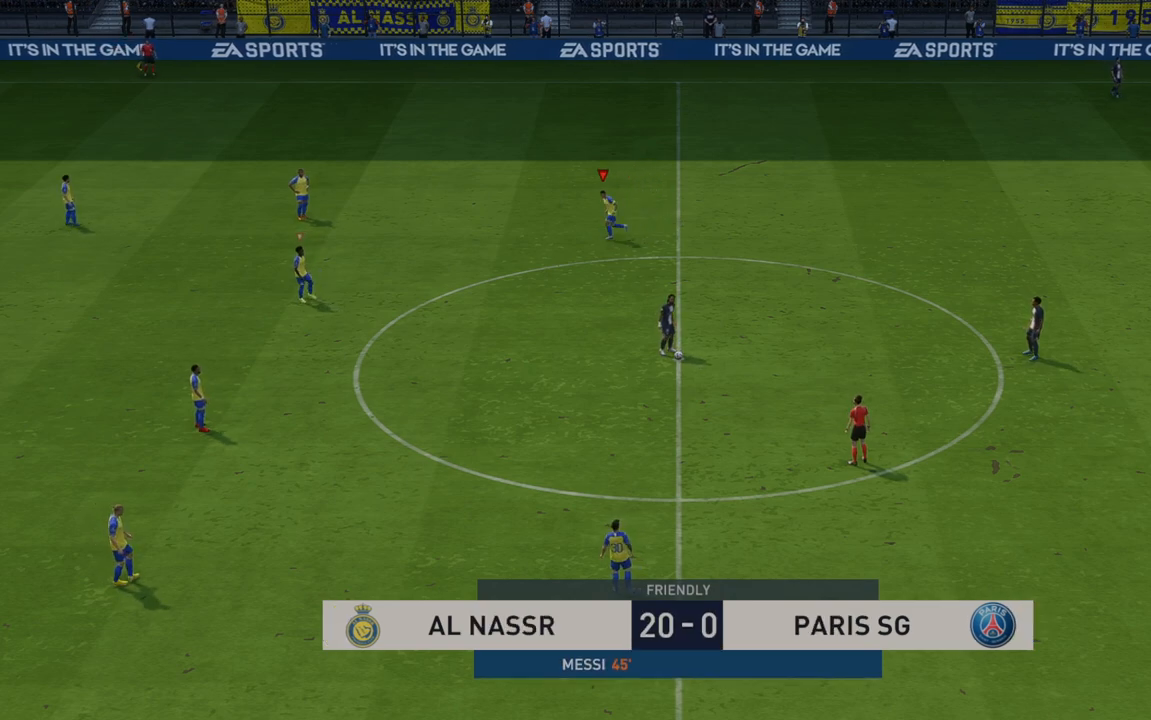
{"dt_ms": 500, "buttons": ["R2"], "left_stick": "down", "right_stick": "center", "events": []}
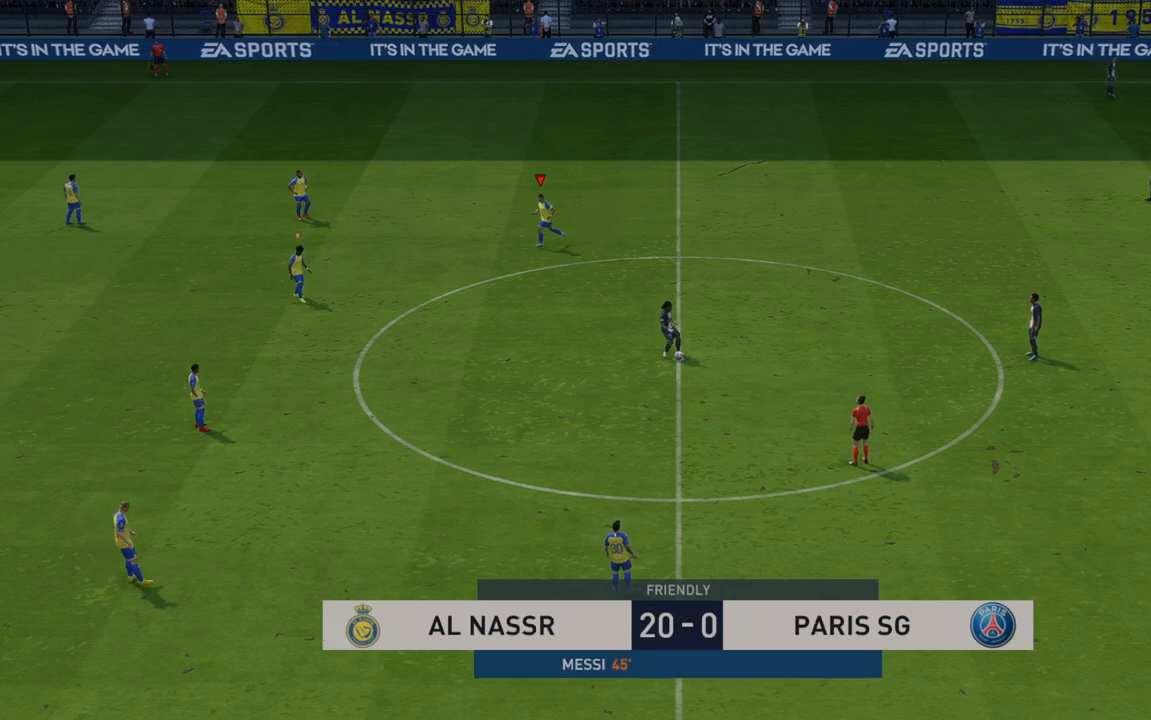
{"dt_ms": 500, "buttons": ["R2"], "left_stick": "down-right", "right_stick": "center", "events": [[450, "left_stick", "down-right"]]}
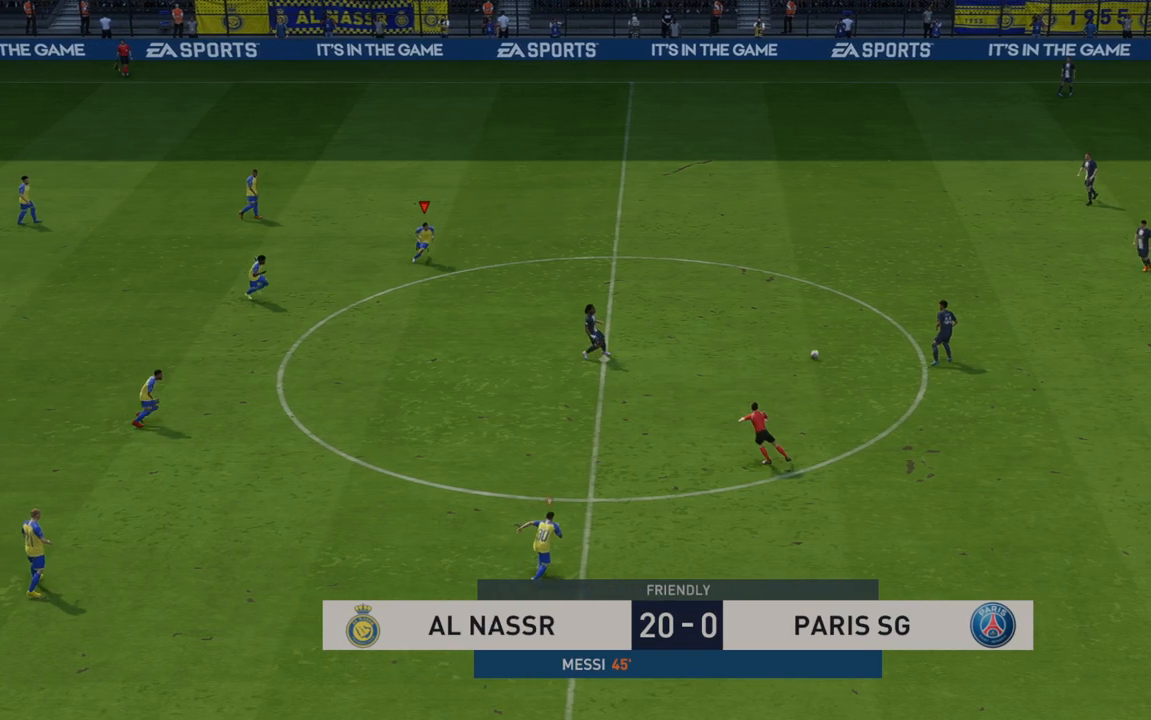
{"dt_ms": 500, "buttons": ["R2"], "left_stick": "right", "right_stick": "center", "events": [[117, "left_stick", "right"]]}
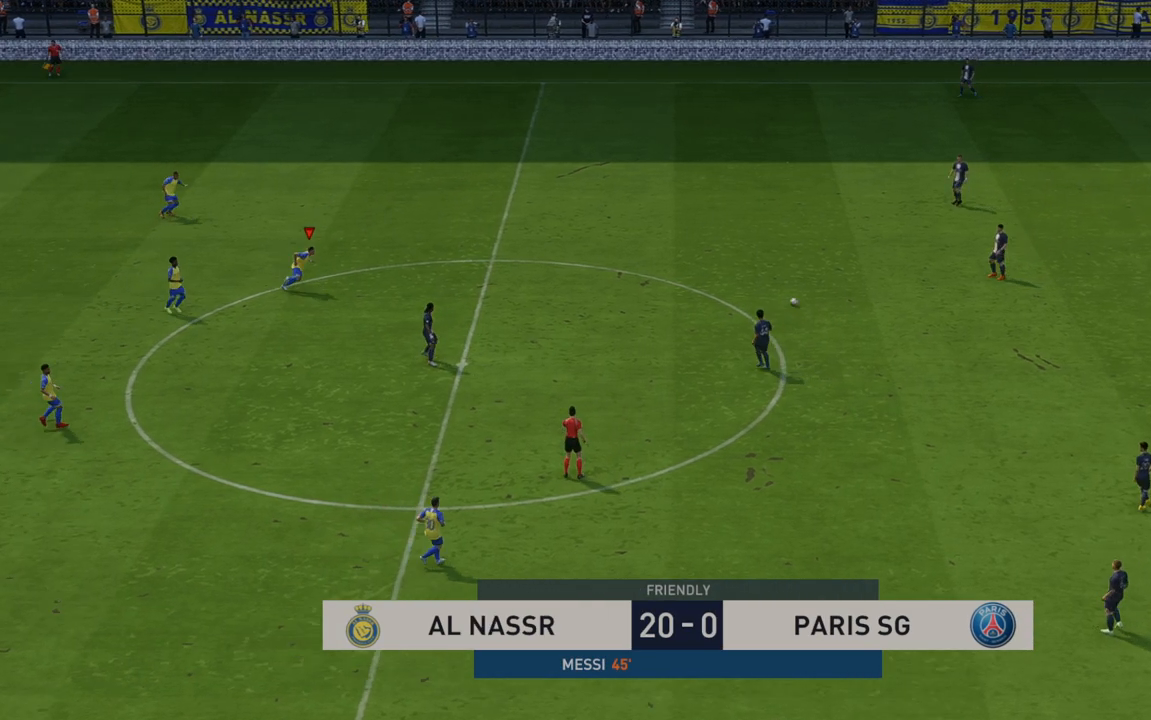
{"dt_ms": 500, "buttons": ["R2"], "left_stick": "right", "right_stick": "center", "events": []}
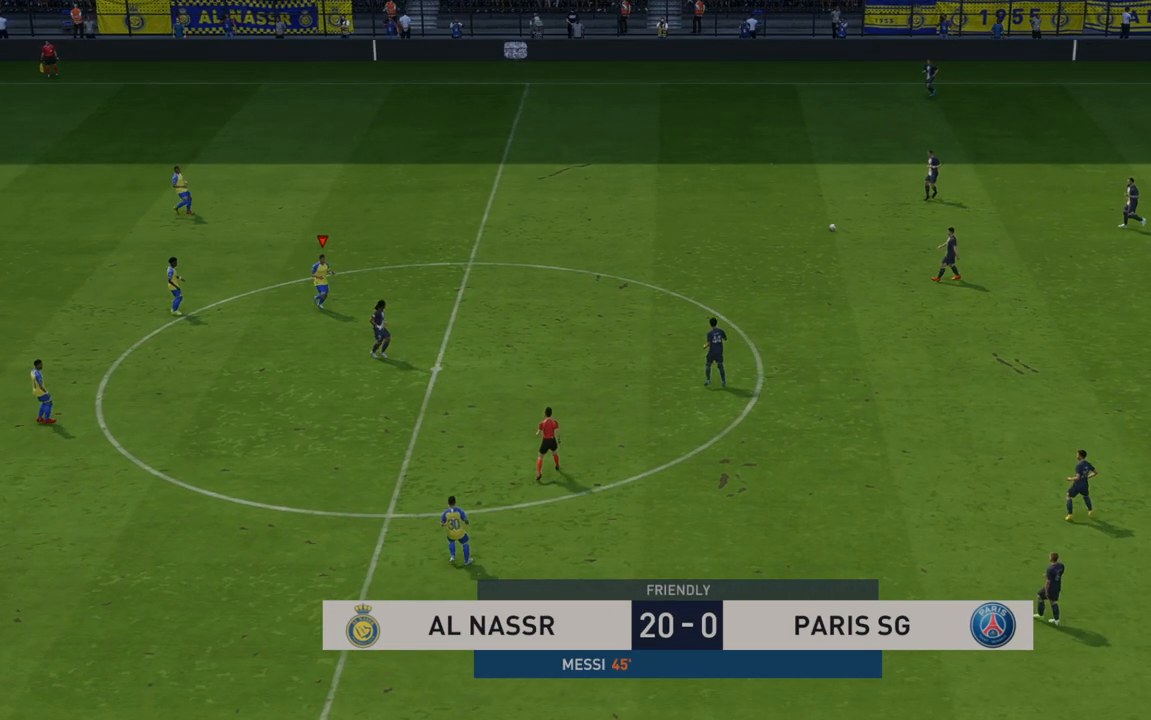
{"dt_ms": 500, "buttons": ["R2"], "left_stick": "center", "right_stick": "center", "events": [[283, "left_stick", "center"]]}
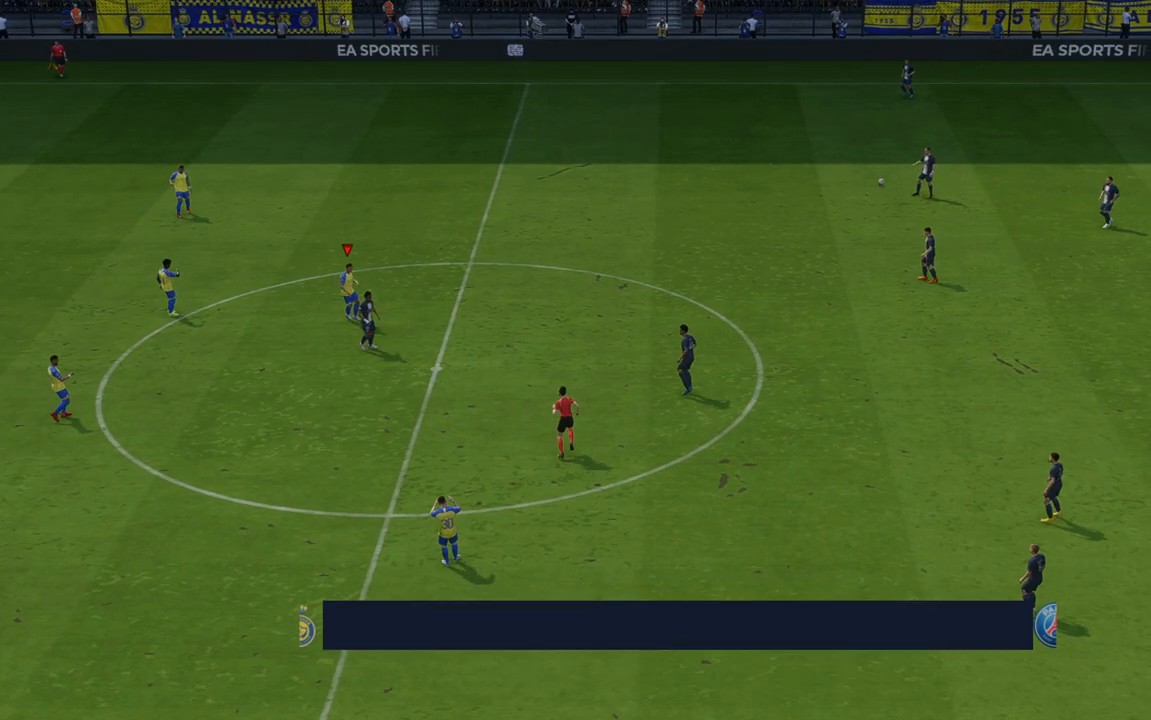
{"dt_ms": 500, "buttons": [], "left_stick": "center", "right_stick": "center", "events": [[167, "R2", "up"]]}
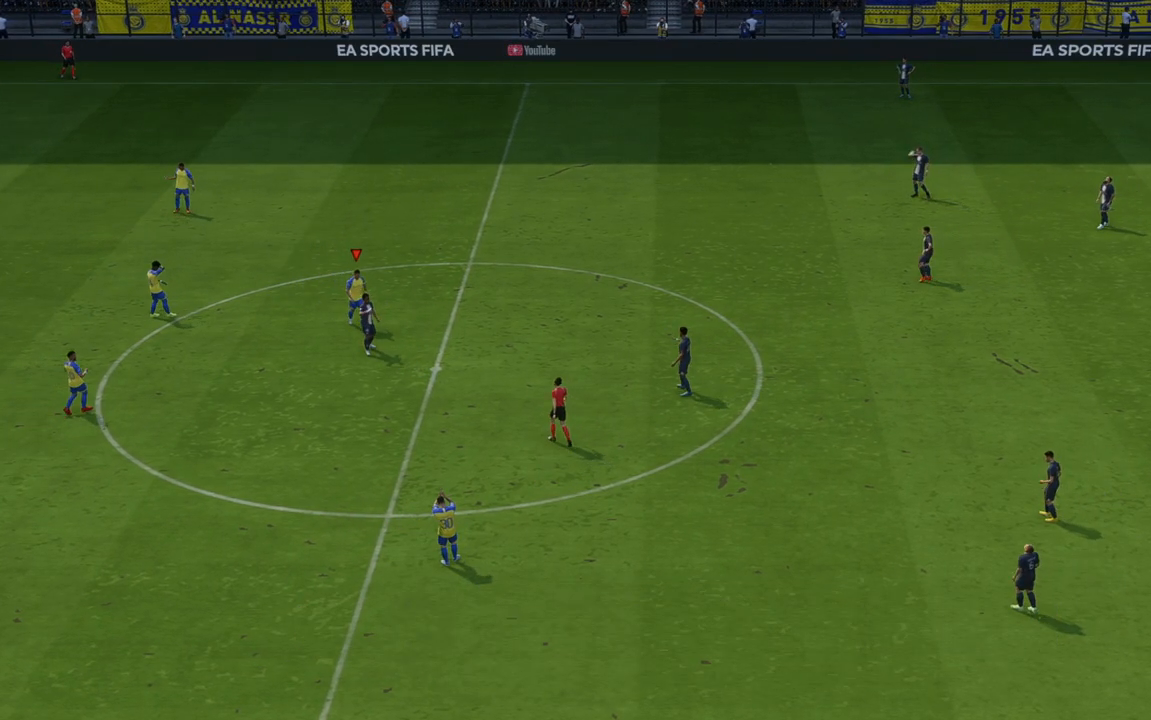
{"dt_ms": 500, "buttons": [], "left_stick": "center", "right_stick": "center", "events": []}
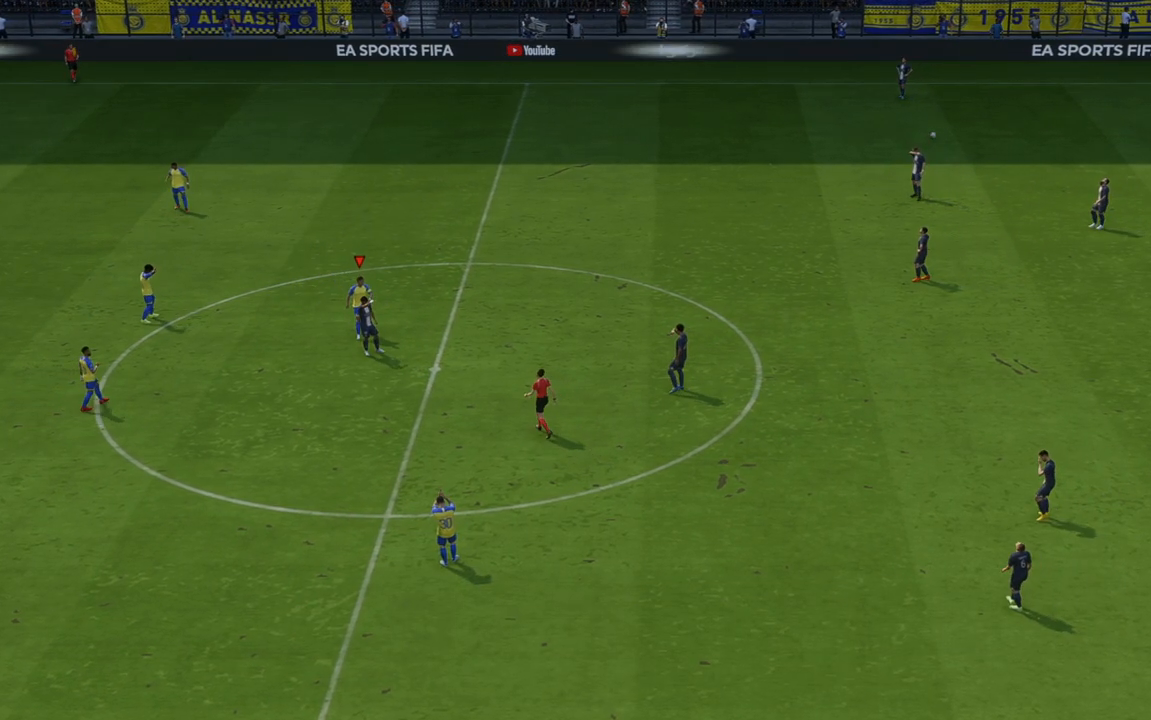
{"dt_ms": 500, "buttons": [], "left_stick": "center", "right_stick": "center", "events": []}